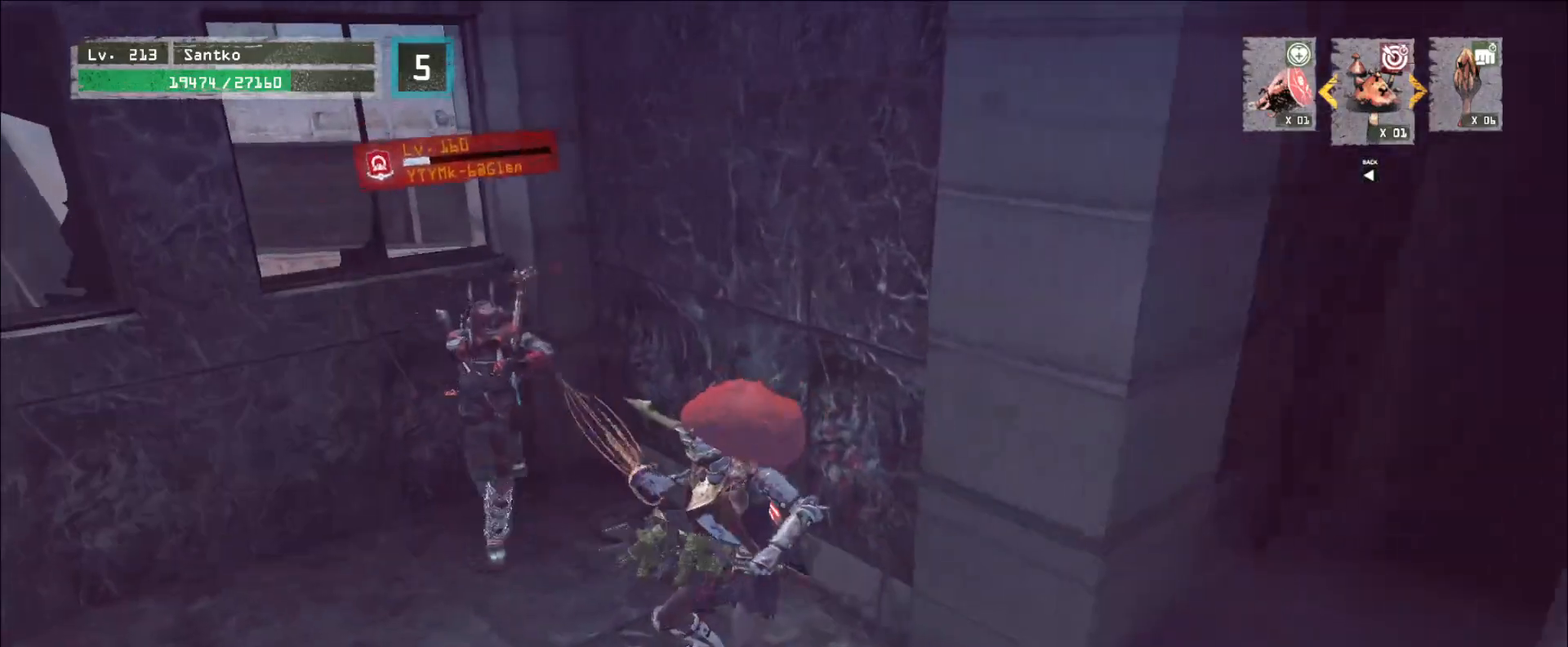
Gameplay with keyboard and mouse; each line is a JSON object with the keys and mouse buttons held at the frame after it. "events" lists presses ("down") and releases ("up") of "1", "2", "3", "4", "5", "a", "alt", "b", "c", "ctrl", "d", "e", "f", "g", "q", "r", "s", "shift", "space", "t", "tab", "v", "w", "x", "z", "mouse_left", "mouse_wheel", "mouse_right", "mouse_mb4" and "mouse_mb5" between this image and that frame as [ms after this image, input, new state], when the widget could be followed in between. "mouse_left", "mouse_wheel", "mouse_right", "mouse_mb4", "mouse_mb5" = the "left", "wheel", "right", "mb4", "mb5" buttons of the "mouse" list. No other keys are recorded. "wheel" means that the mouse wheel is clicked or scrolled. Not read: mouse_move.
{"keys": ["a", "shift"], "mouse": ["right"], "events": [[400, "shift", "down"], [440, "mouse_wheel", "up"], [520, "a", "down"], [520, "mouse_right", "down"]]}
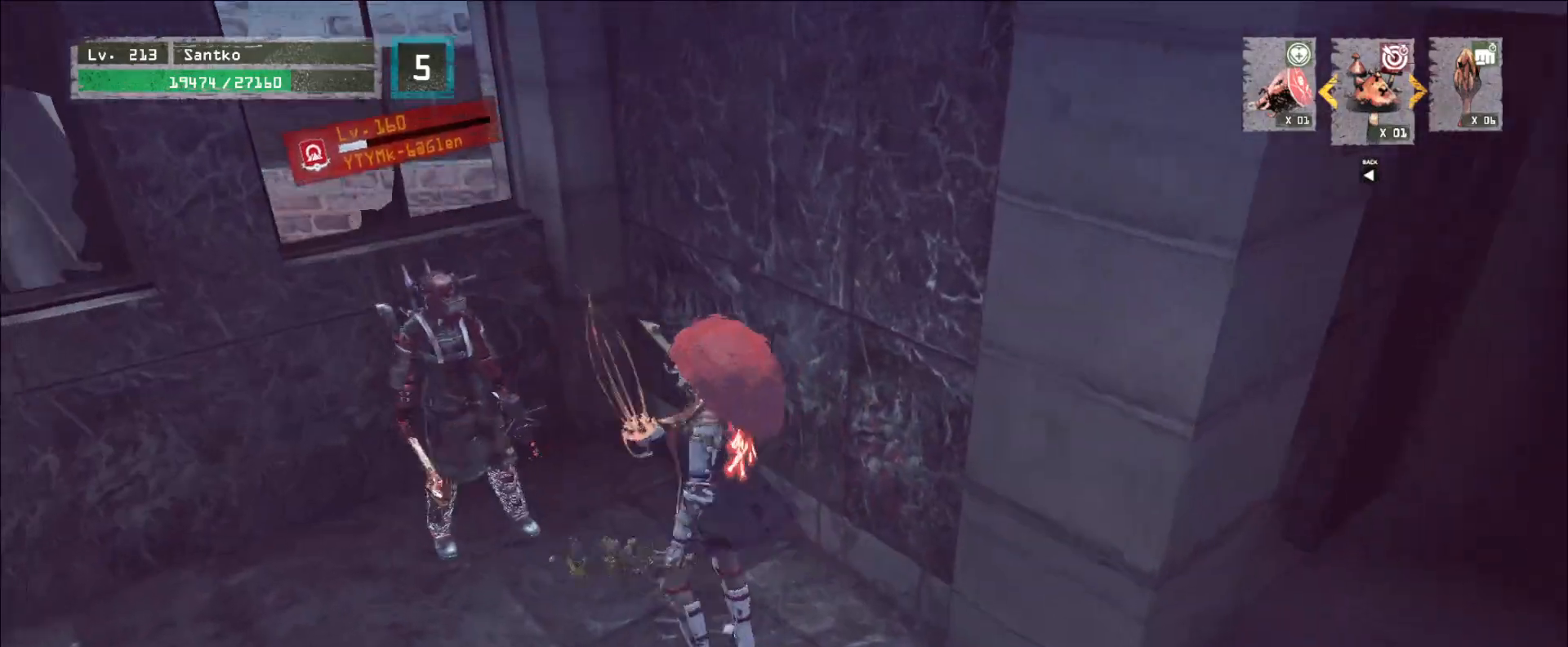
{"keys": [], "mouse": [], "events": [[40, "w", "down"], [80, "mouse_right", "up"], [240, "shift", "up"], [280, "a", "up"], [320, "w", "up"], [360, "q", "down"], [440, "q", "up"]]}
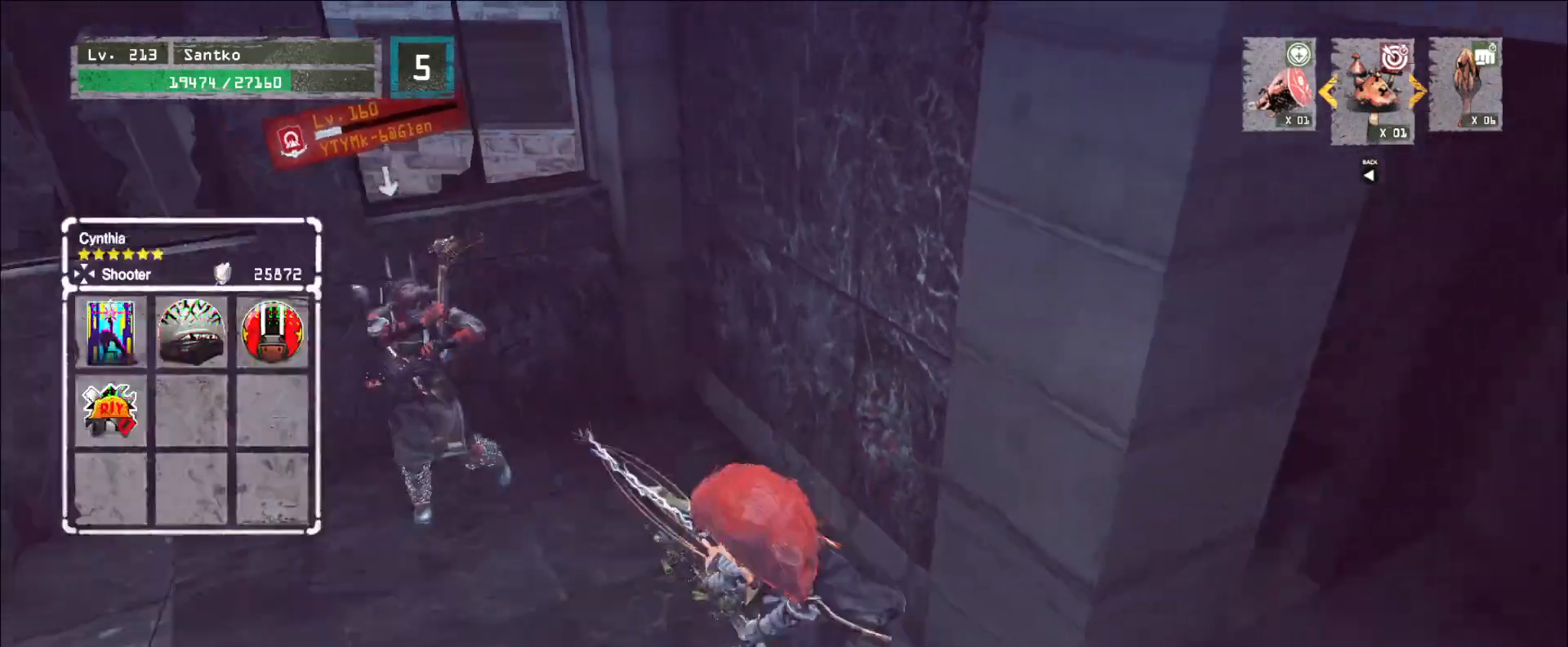
{"keys": [], "mouse": ["wheel"], "events": [[160, "q", "down"], [240, "mouse_wheel", "down"], [280, "q", "up"]]}
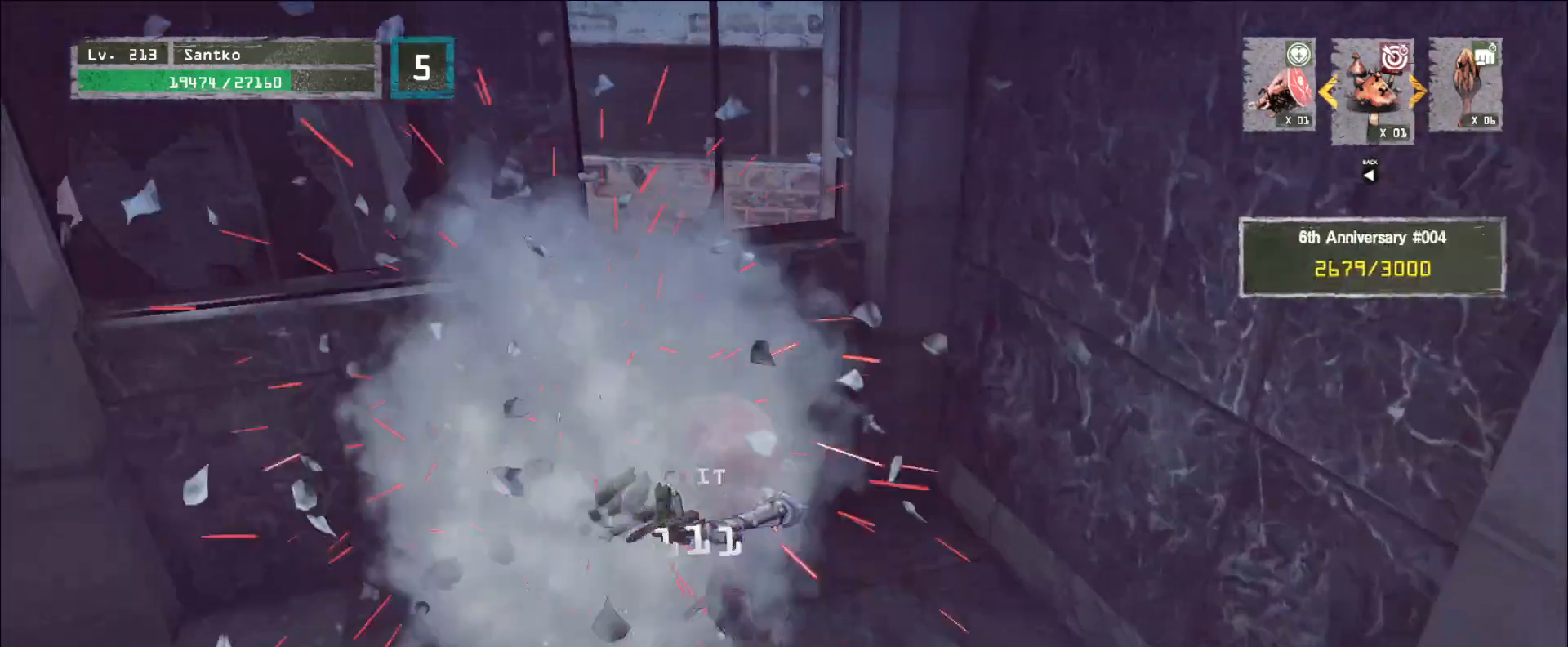
{"keys": ["w"], "mouse": [], "events": [[360, "w", "down"], [440, "mouse_wheel", "up"]]}
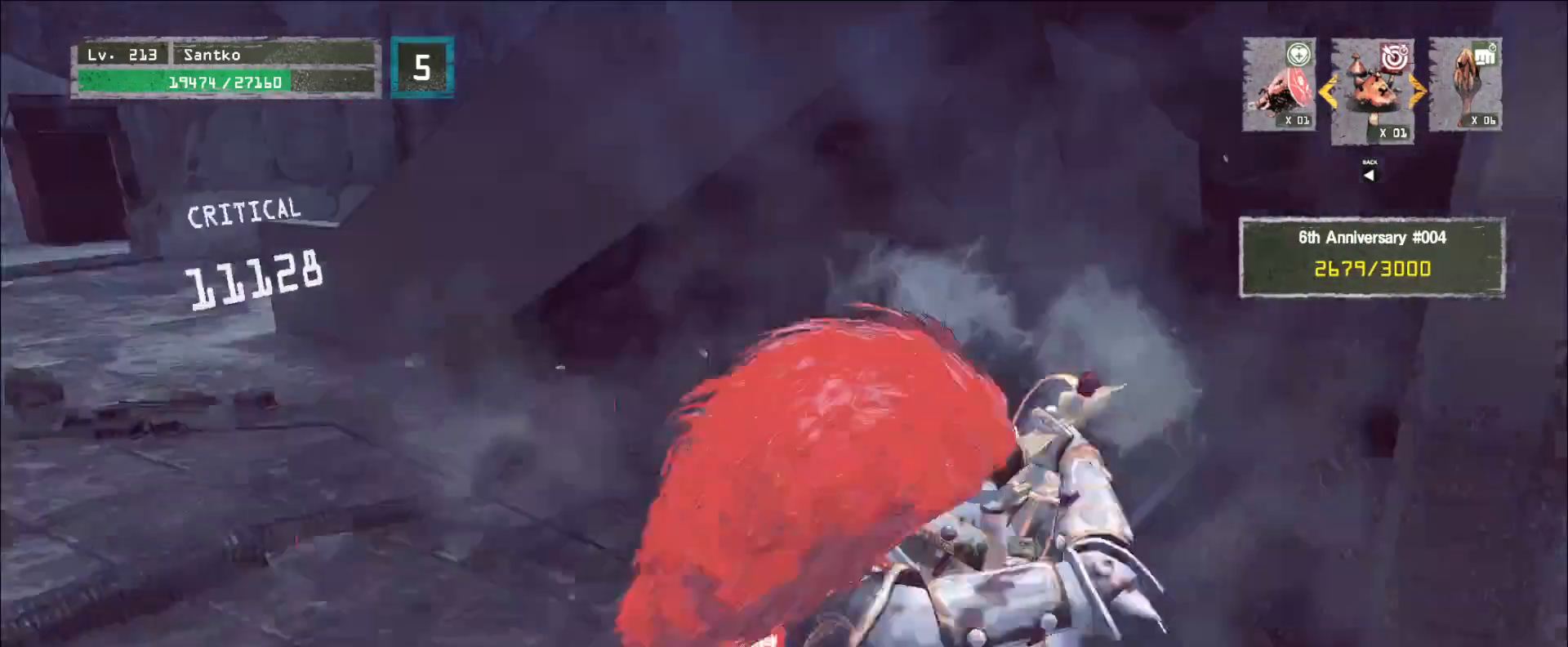
{"keys": ["2", "a"], "mouse": [], "events": [[40, "a", "down"], [200, "w", "up"], [320, "2", "down"], [400, "2", "up"], [440, "2", "down"]]}
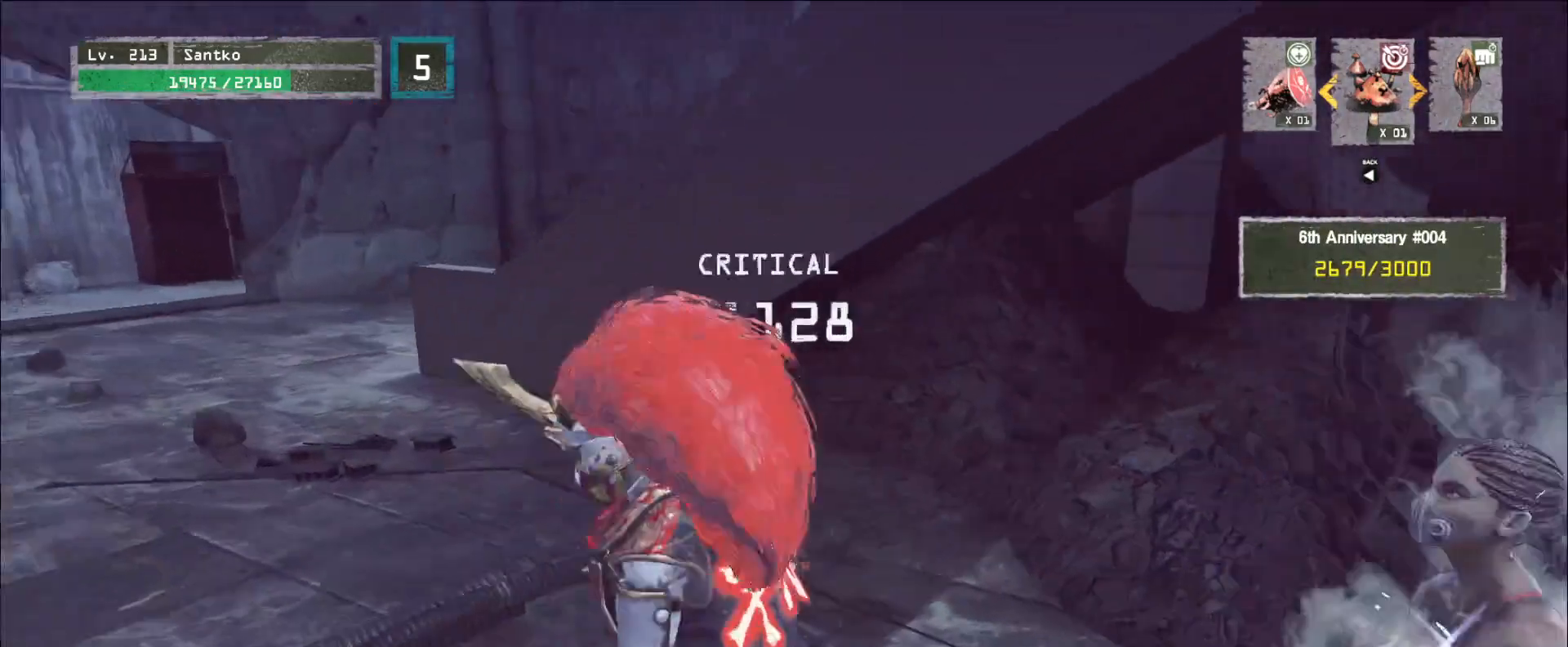
{"keys": ["w"], "mouse": [], "events": [[40, "2", "up"], [400, "a", "up"], [400, "w", "down"]]}
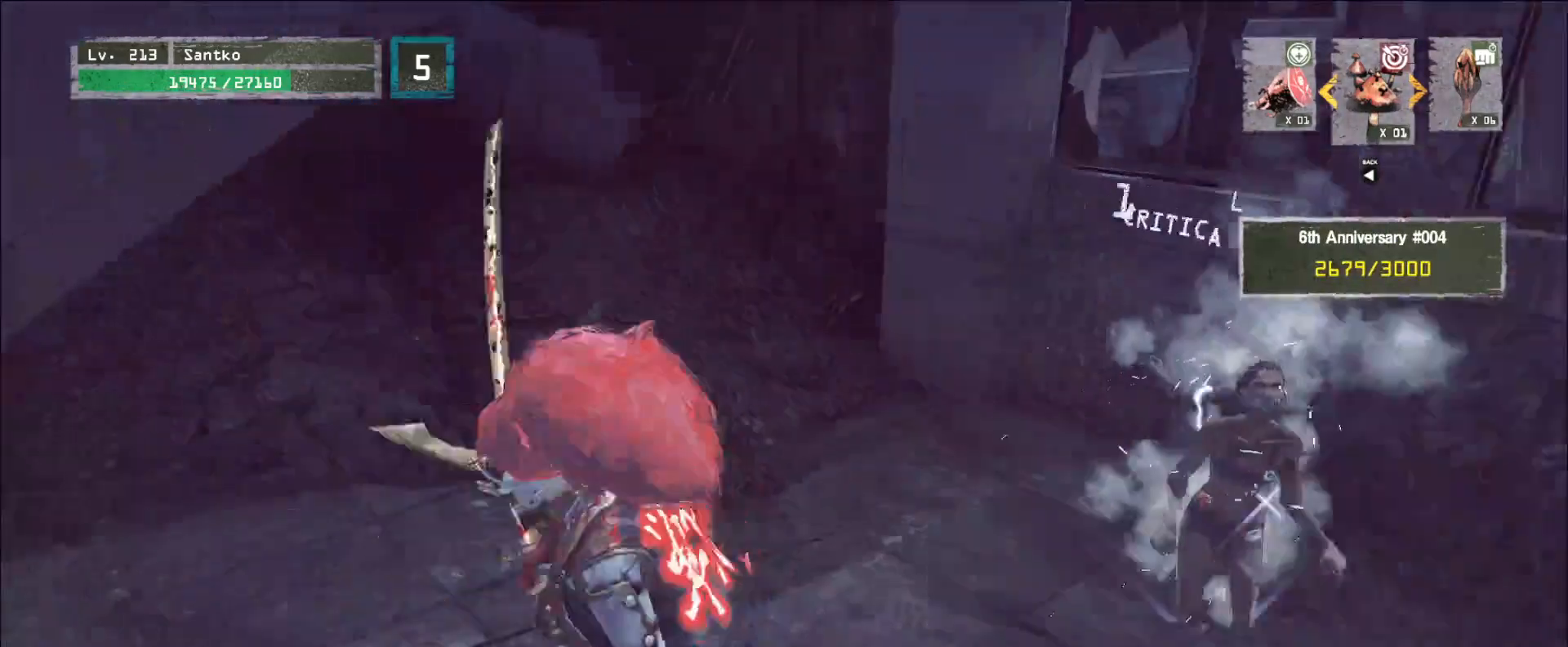
{"keys": [], "mouse": [], "events": [[80, "d", "down"], [280, "w", "up"], [320, "d", "up"]]}
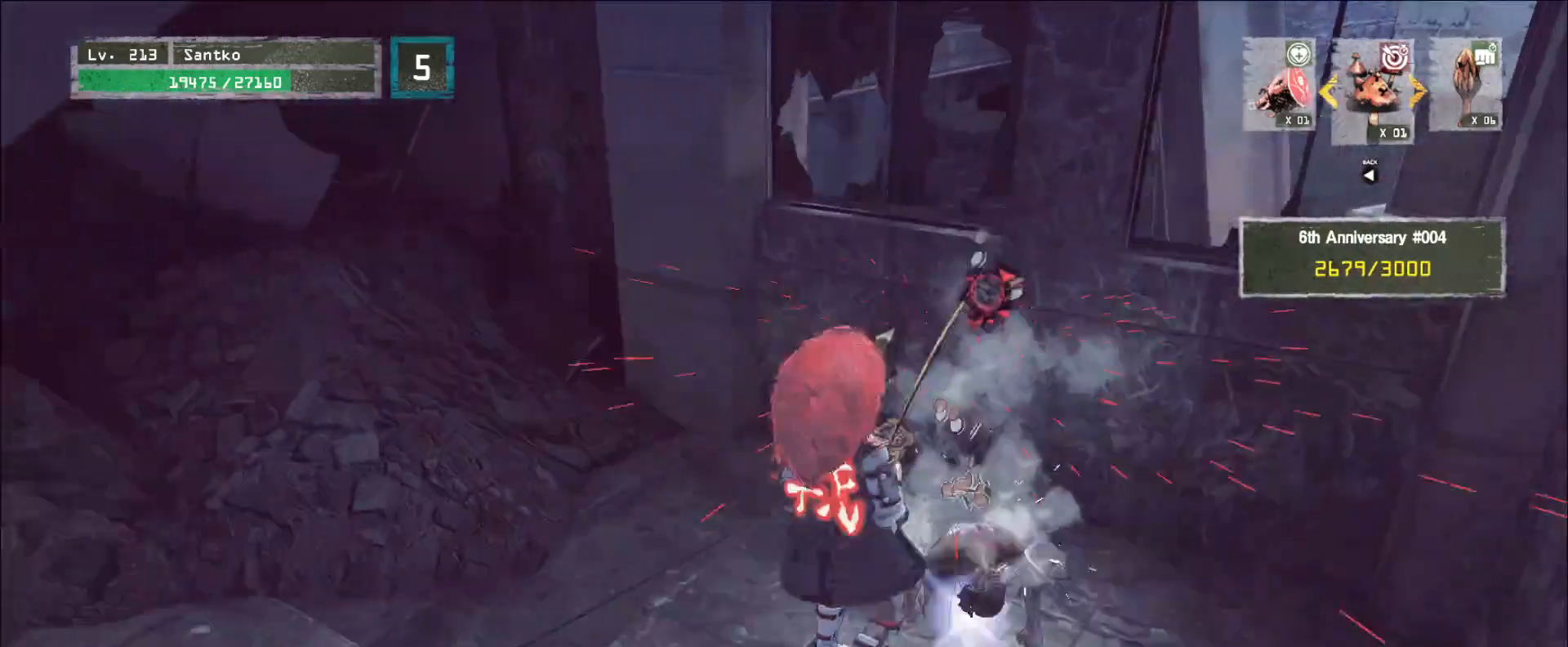
{"keys": [], "mouse": [], "events": [[360, "r", "down"], [440, "r", "up"]]}
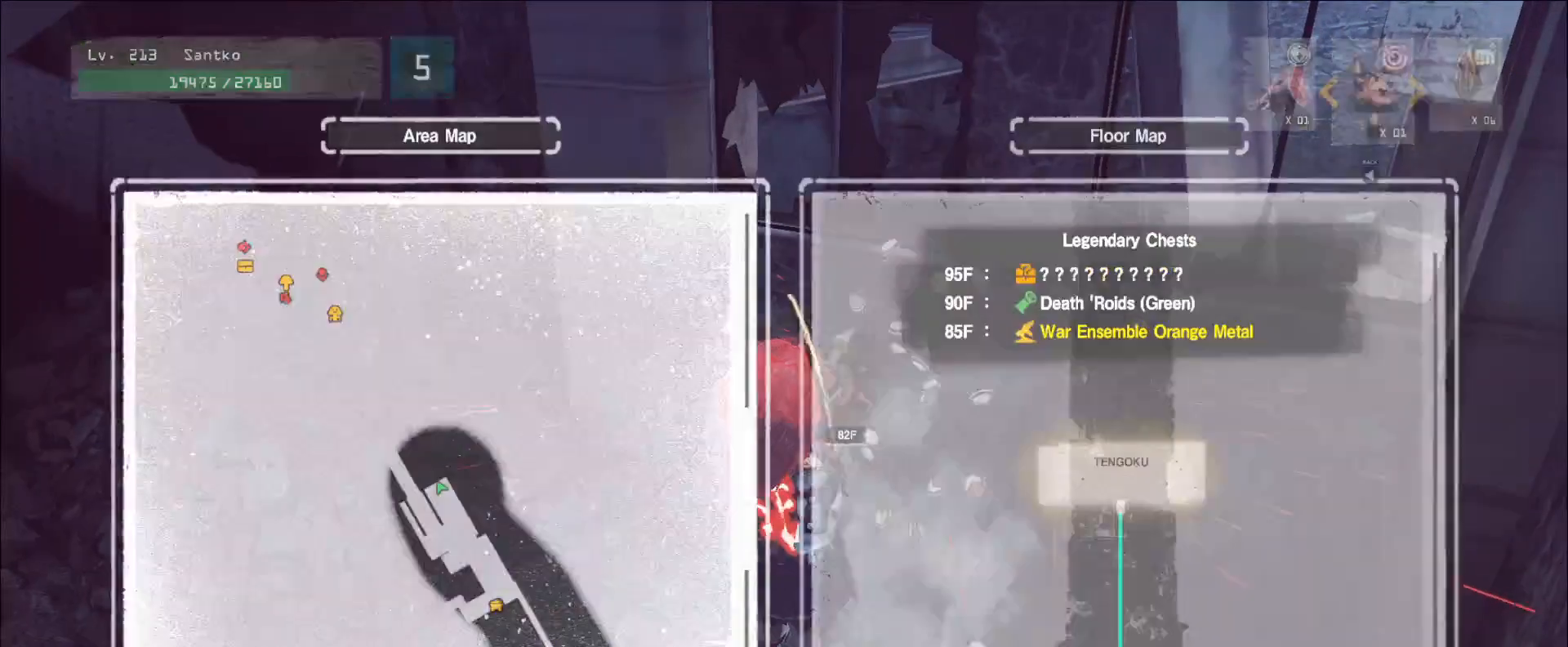
{"keys": ["a", "w"], "mouse": []}
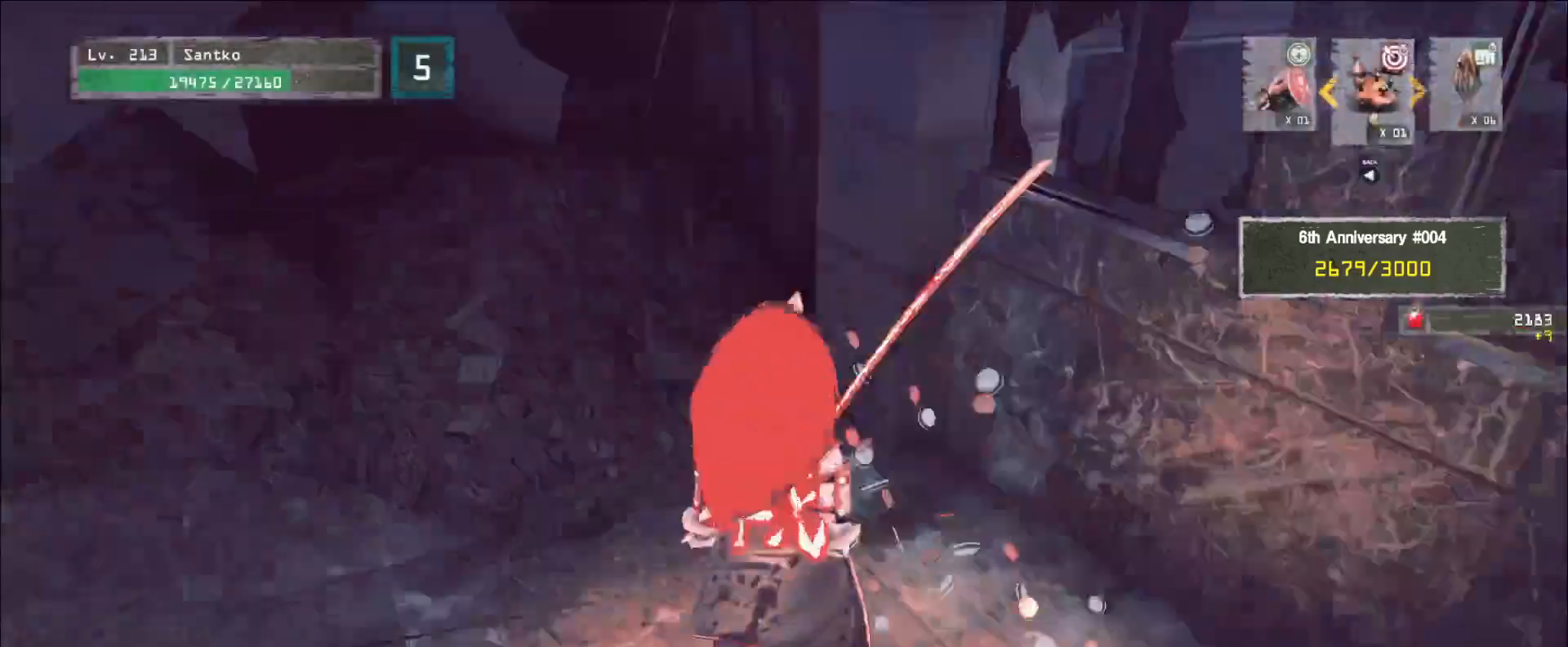
{"keys": ["w"], "mouse": [], "events": [[80, "ctrl", "down"], [240, "ctrl", "up"], [320, "a", "up"]]}
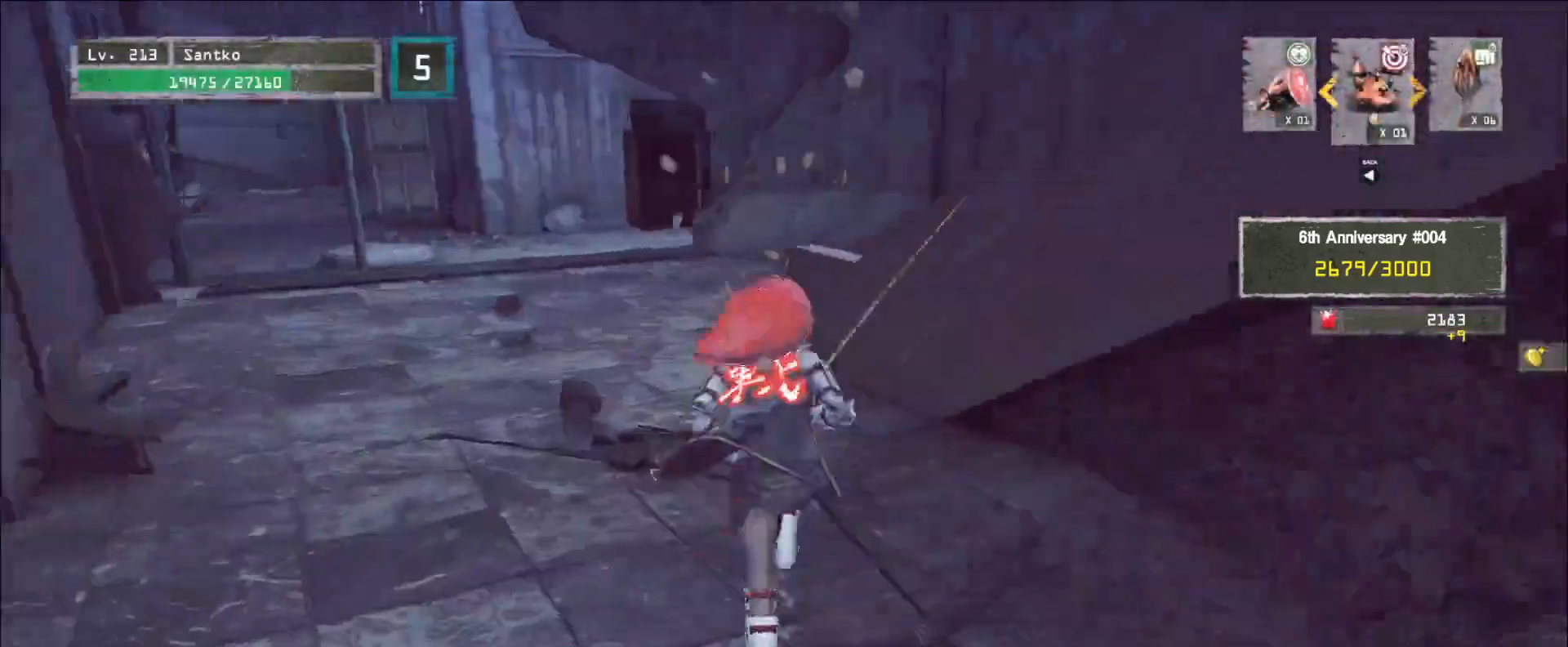
{"keys": ["w"], "mouse": [], "events": []}
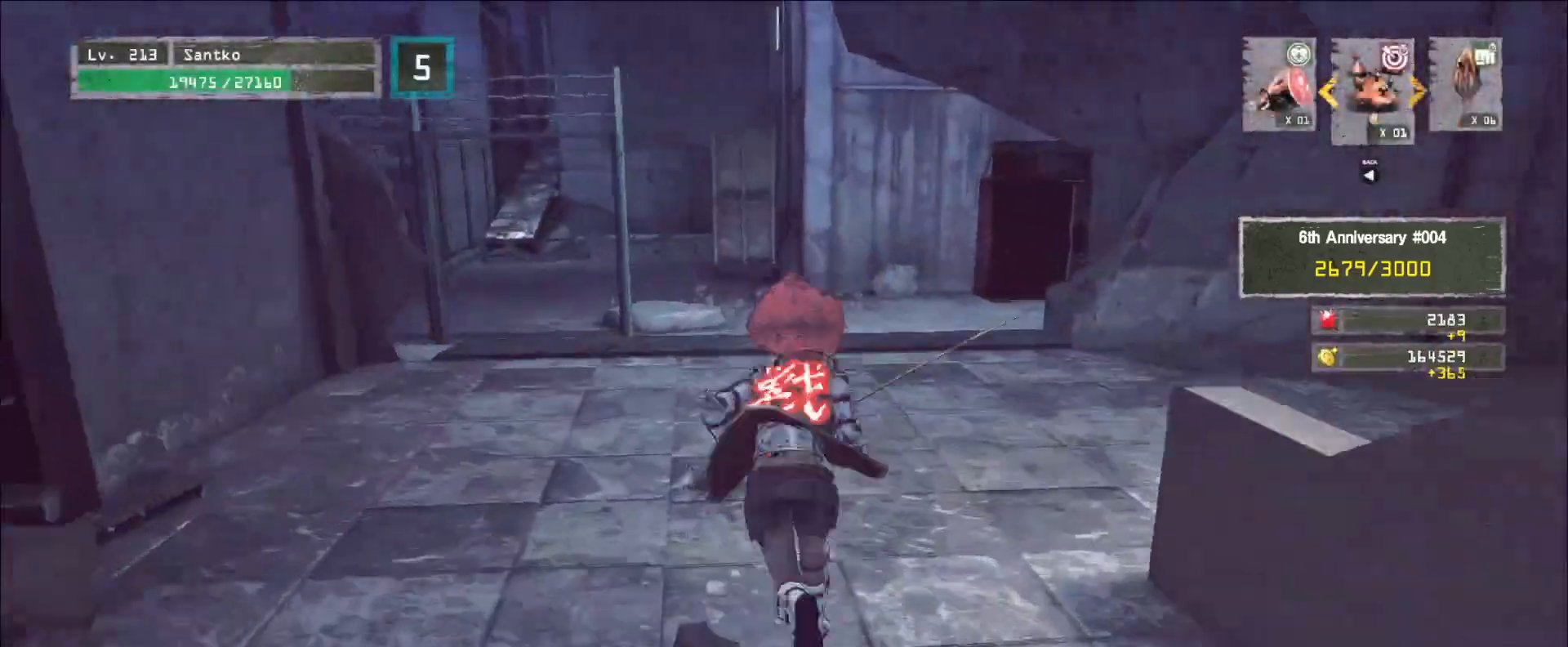
{"keys": ["w"], "mouse": [], "events": []}
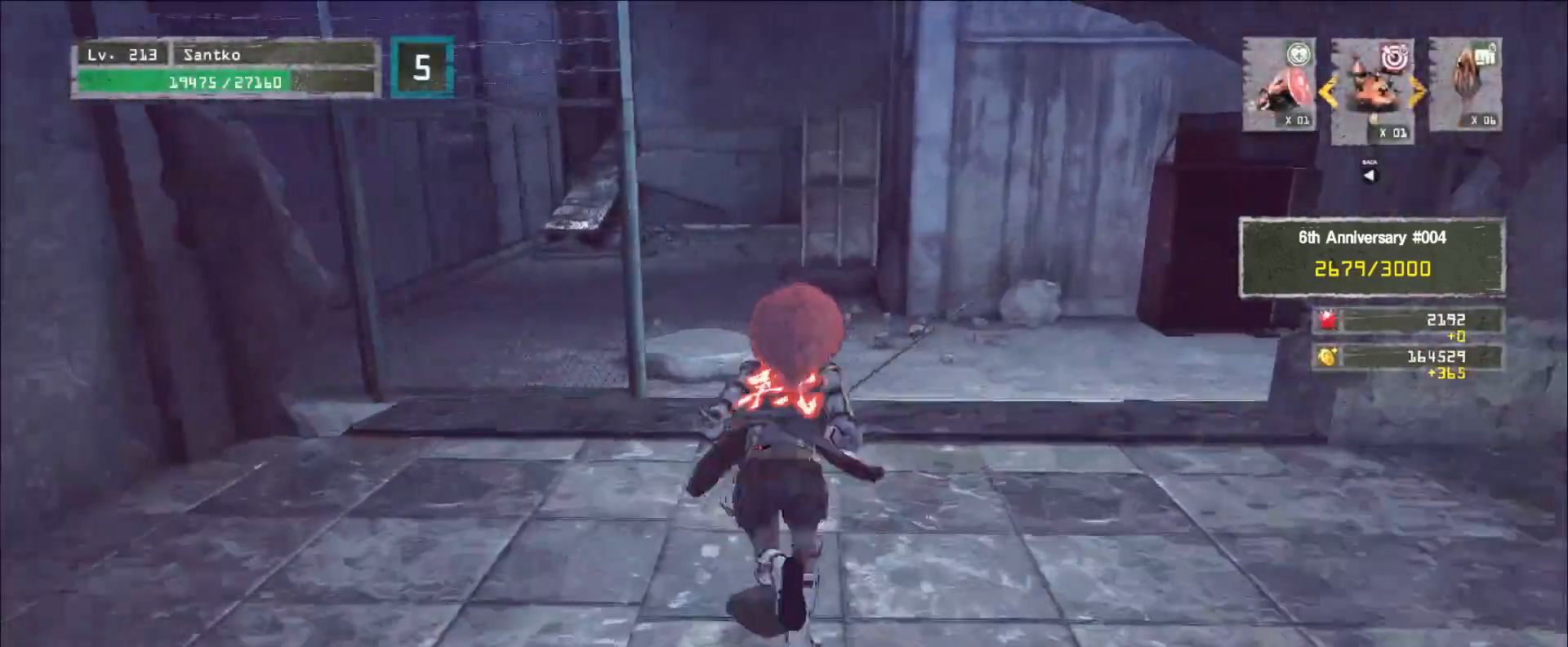
{"keys": ["w"], "mouse": [], "events": []}
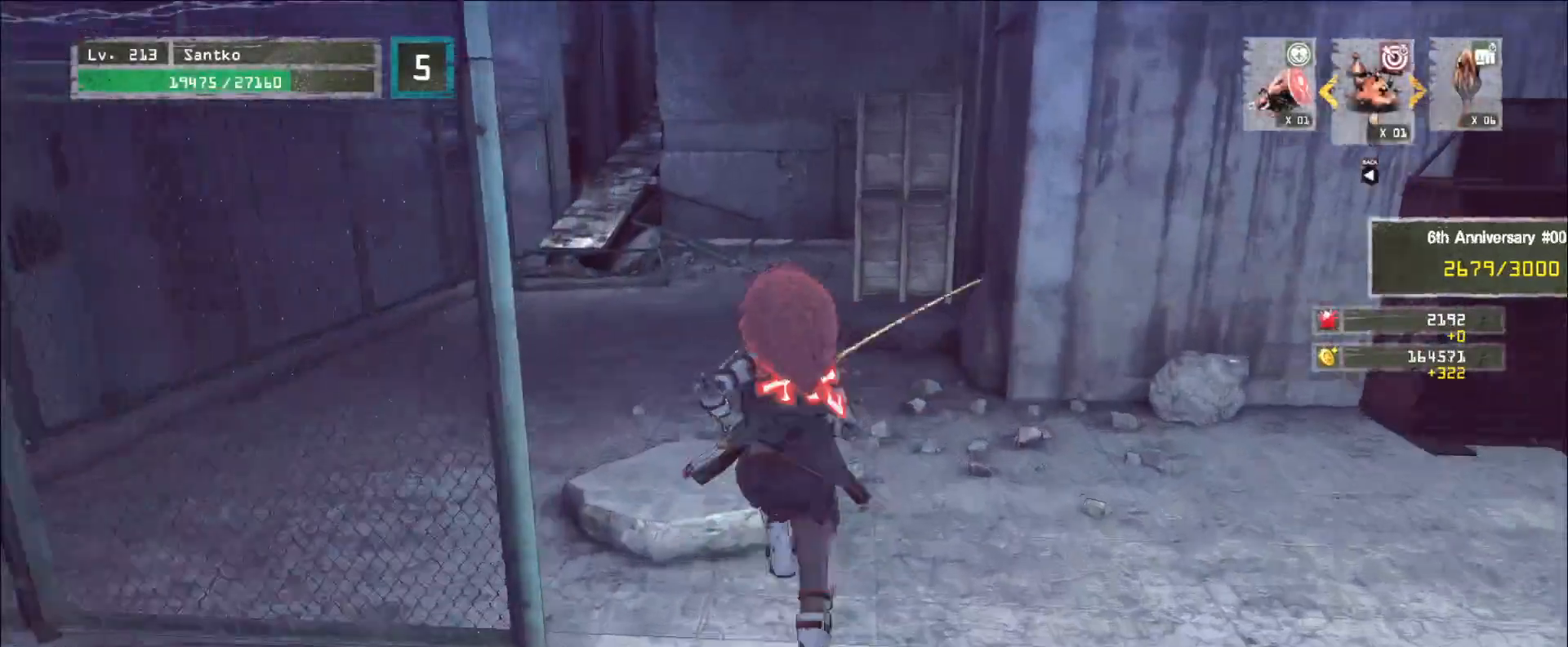
{"keys": ["w"], "mouse": [], "events": []}
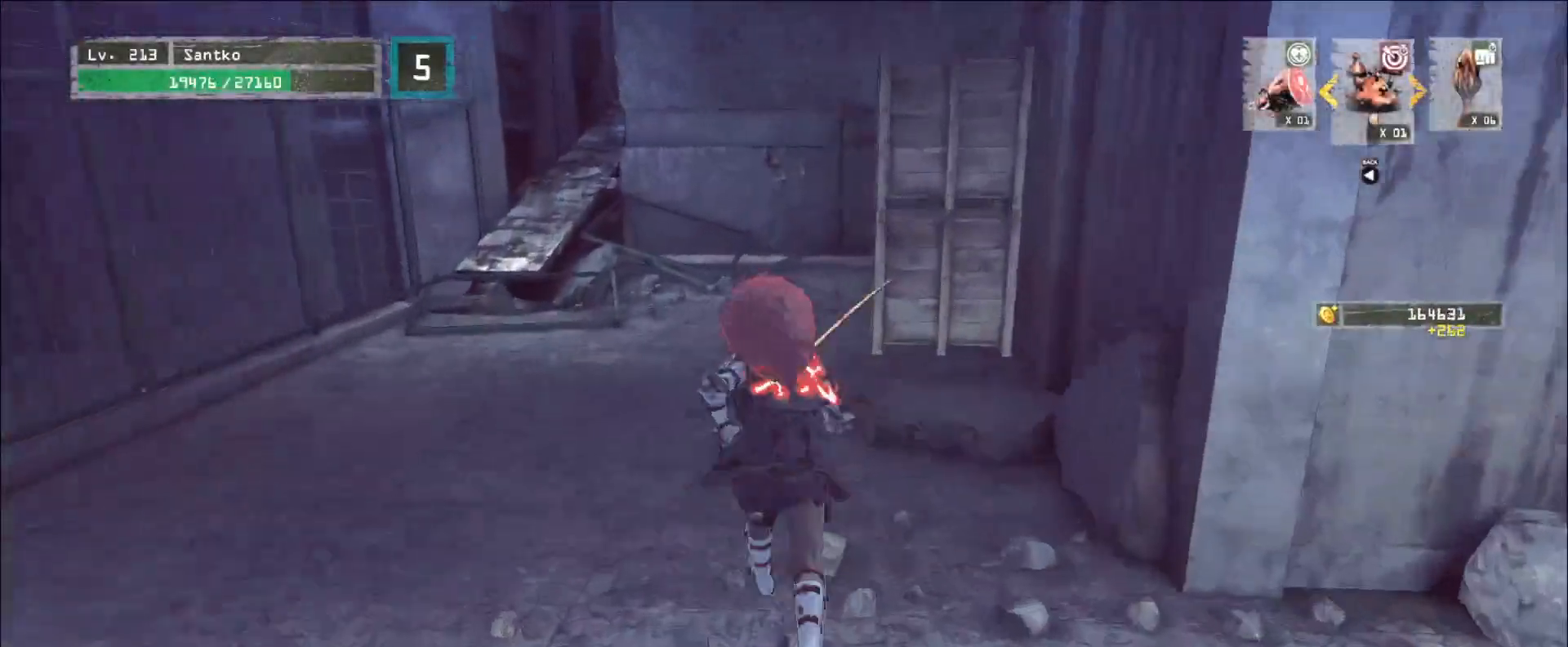
{"keys": ["w"], "mouse": [], "events": []}
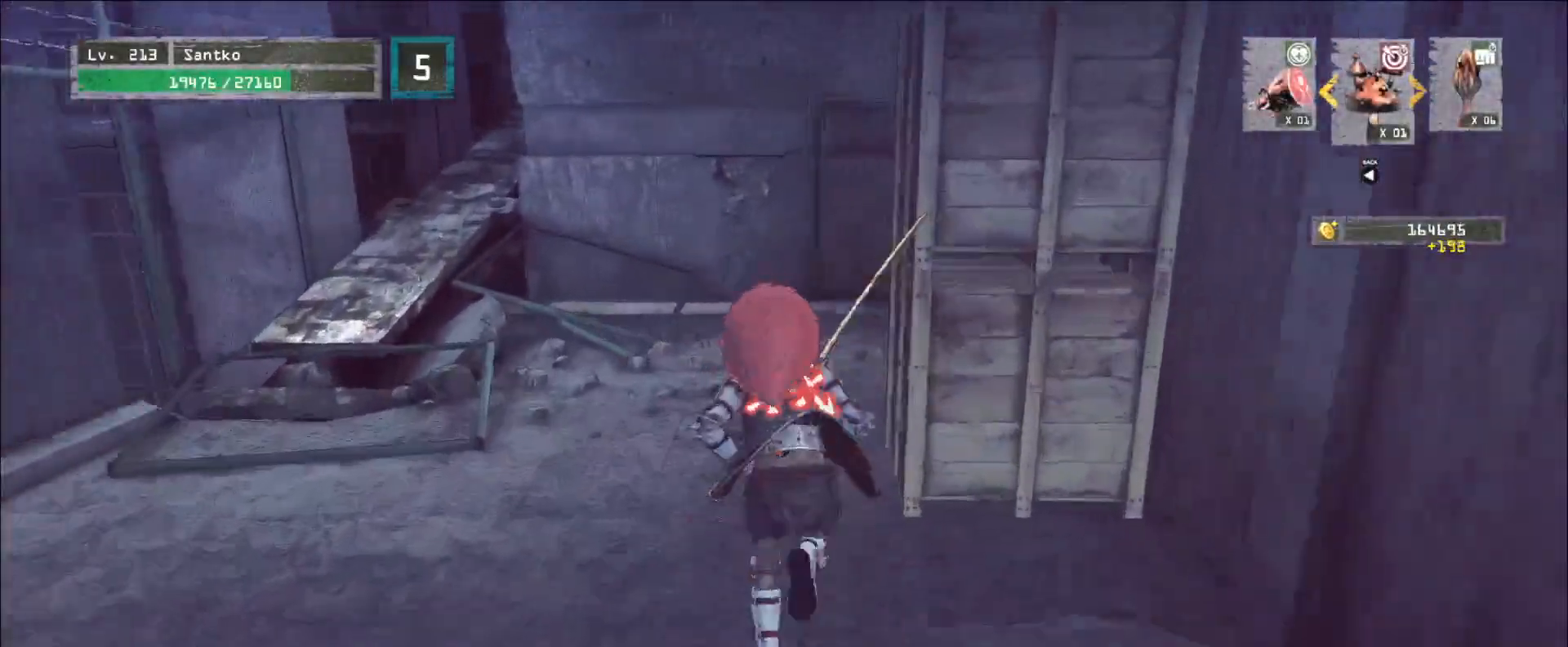
{"keys": ["w"], "mouse": [], "events": [[40, "a", "down"], [320, "a", "up"]]}
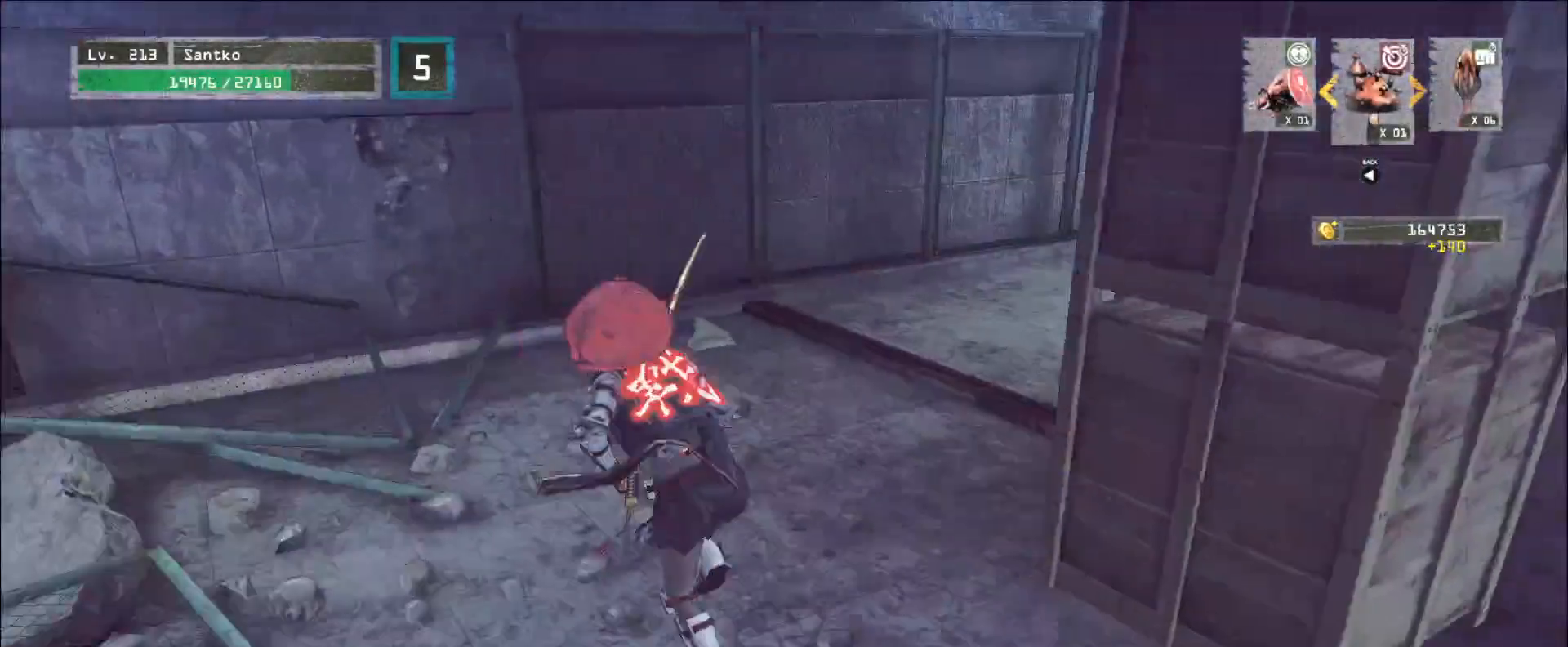
{"keys": [], "mouse": [], "events": [[360, "w", "up"]]}
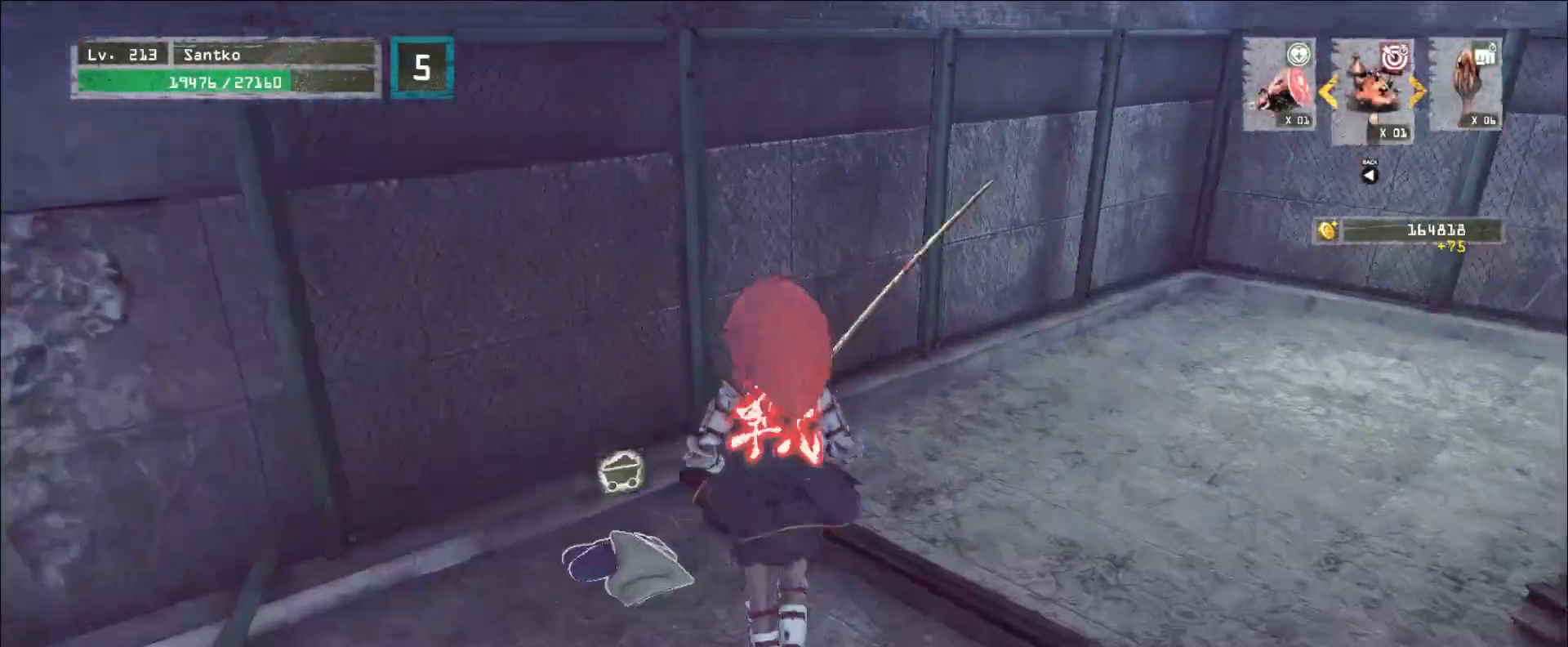
{"keys": ["shift"], "mouse": [], "events": [[400, "shift", "down"]]}
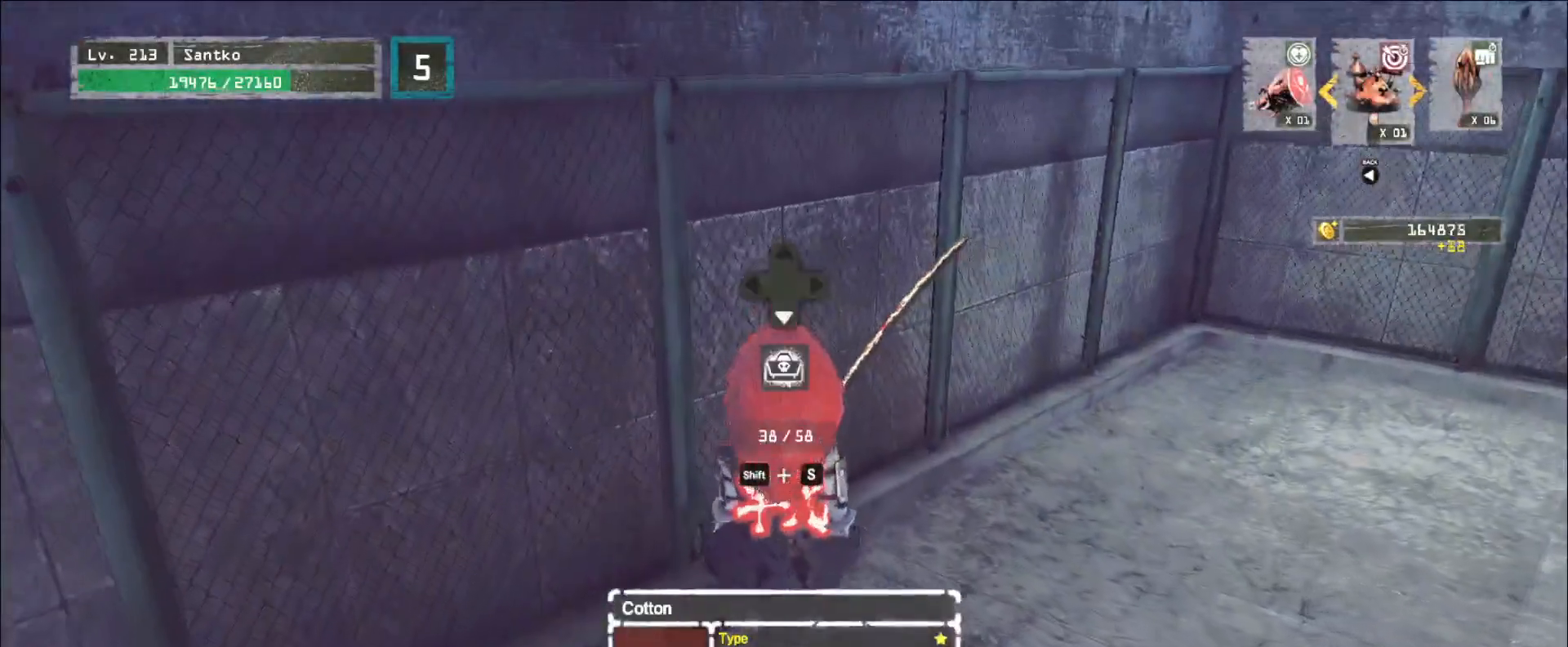
{"keys": ["w"], "mouse": [], "events": [[40, "s", "down"], [120, "f", "down"], [200, "f", "up"], [200, "s", "up"], [280, "shift", "up"], [320, "w", "down"]]}
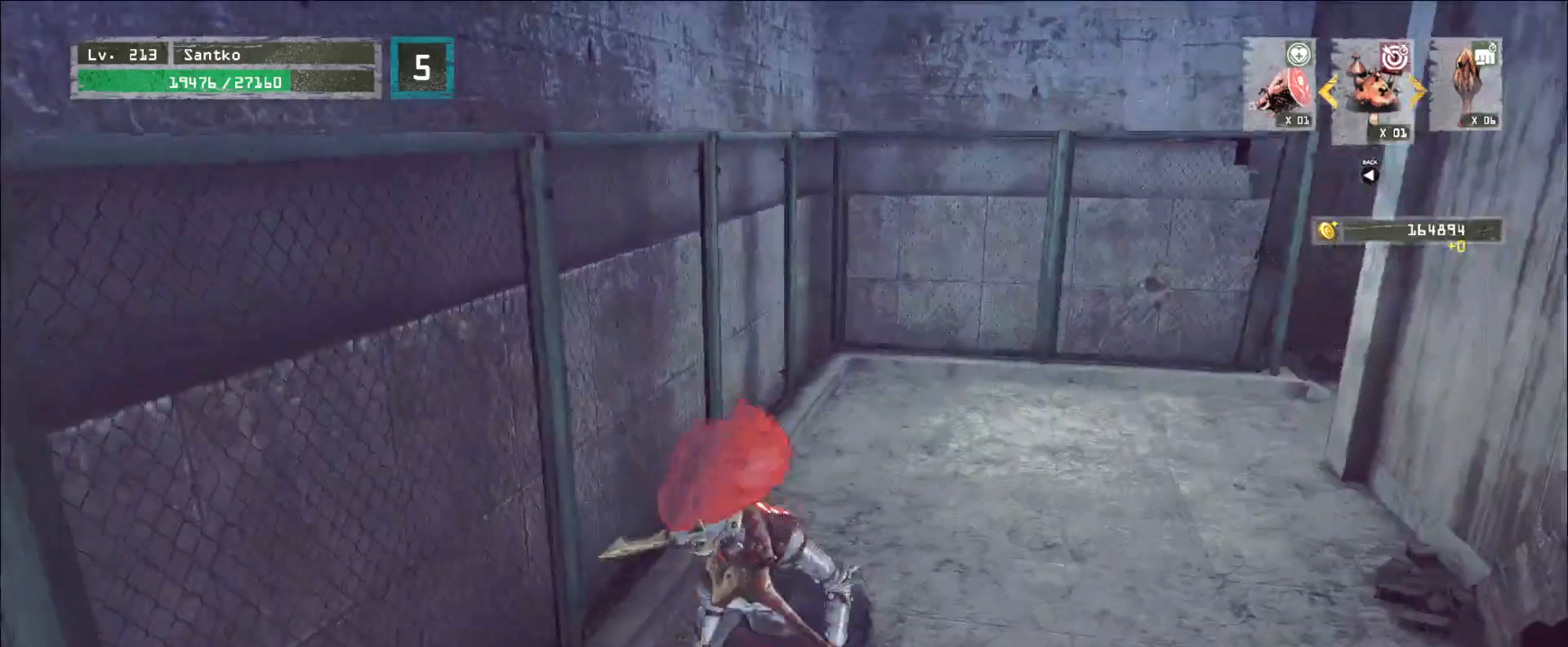
{"keys": ["w"], "mouse": [], "events": []}
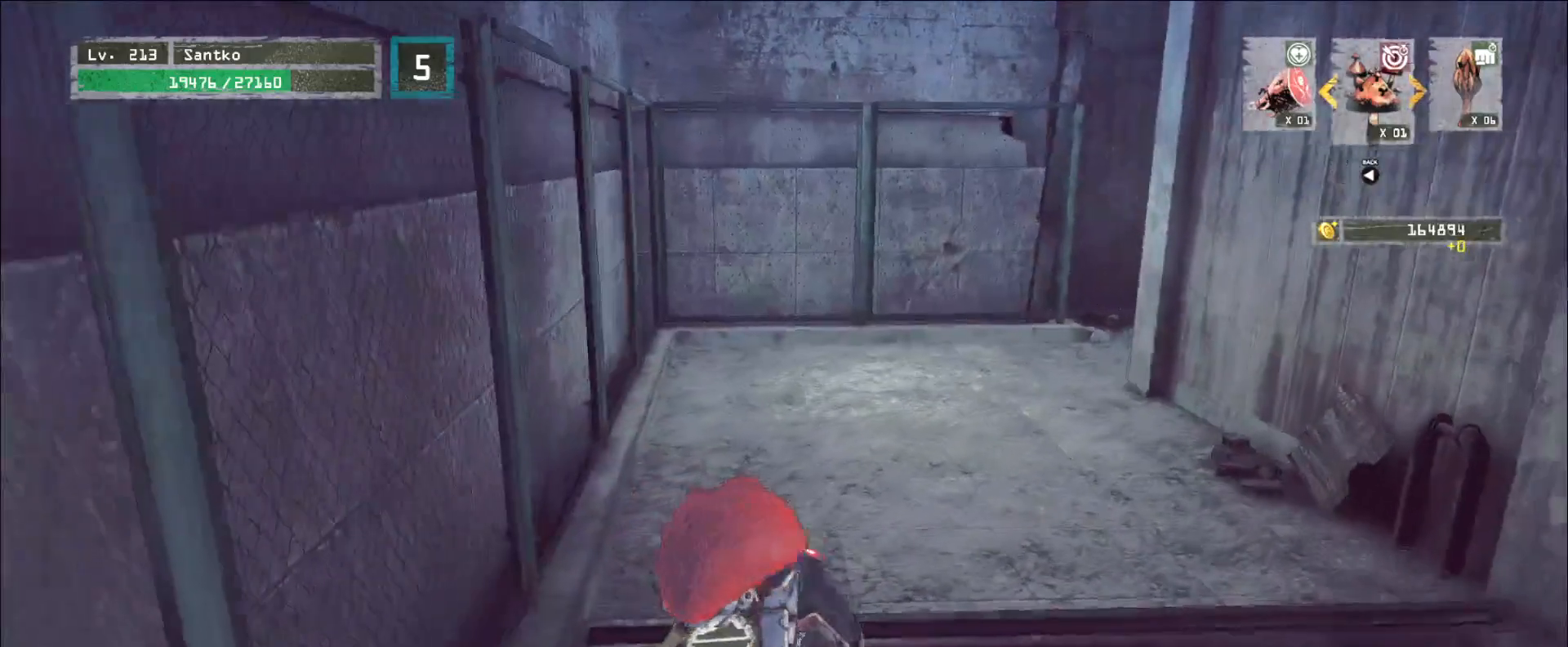
{"keys": ["w"], "mouse": [], "events": []}
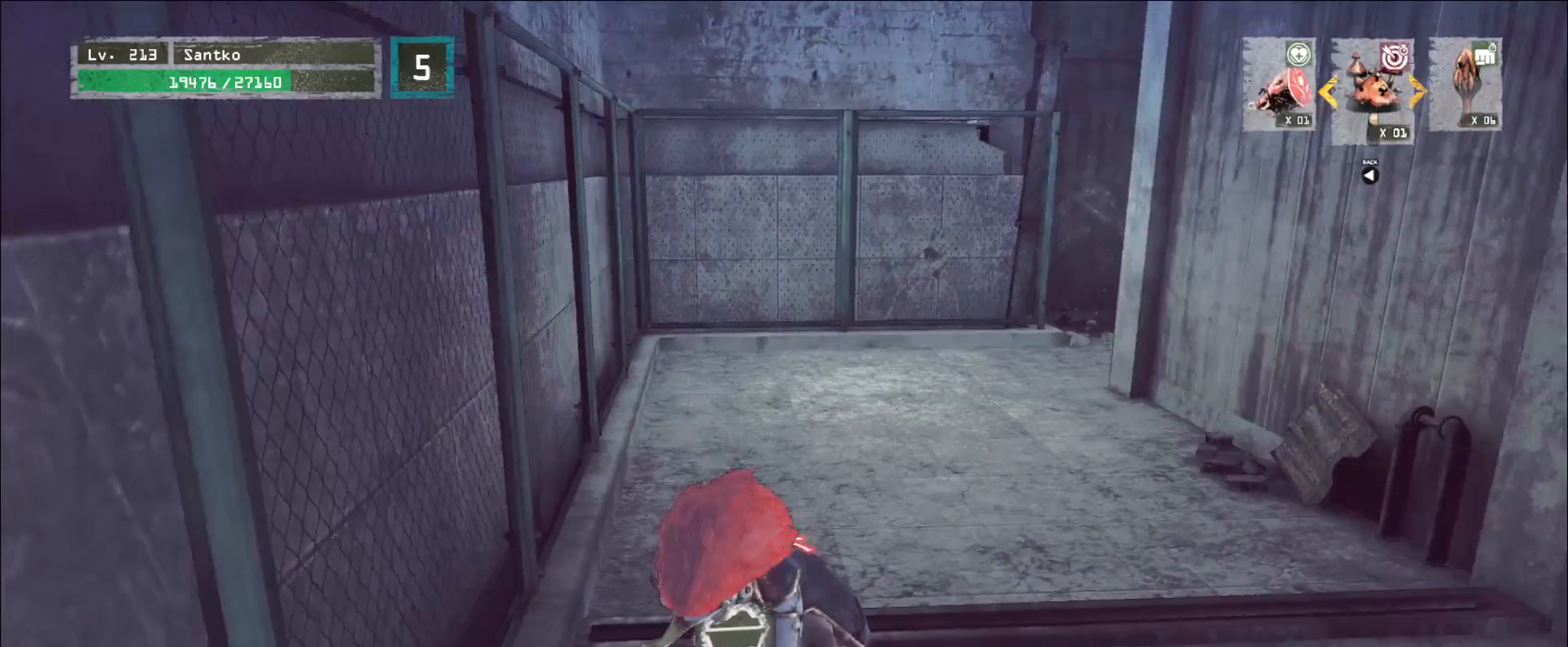
{"keys": ["w"], "mouse": [], "events": []}
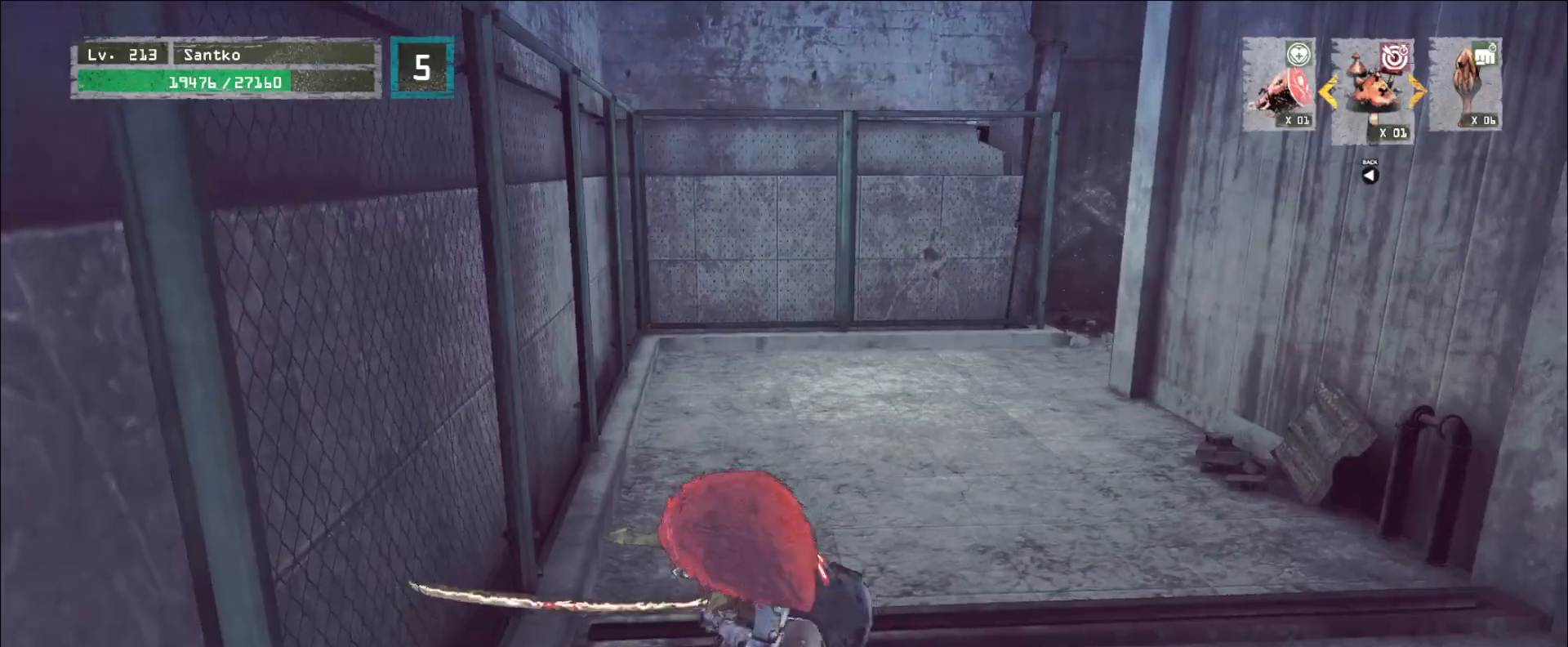
{"keys": ["w"], "mouse": [], "events": []}
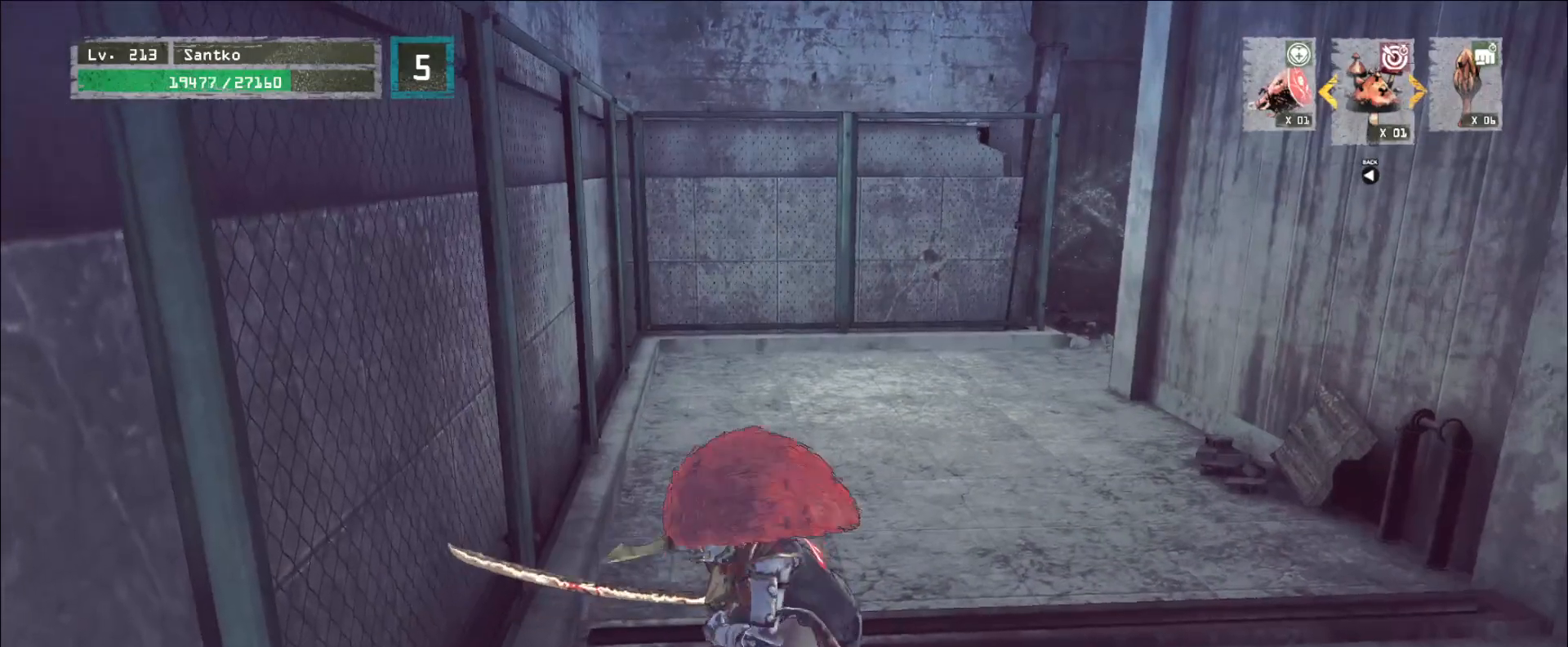
{"keys": ["w"], "mouse": [], "events": []}